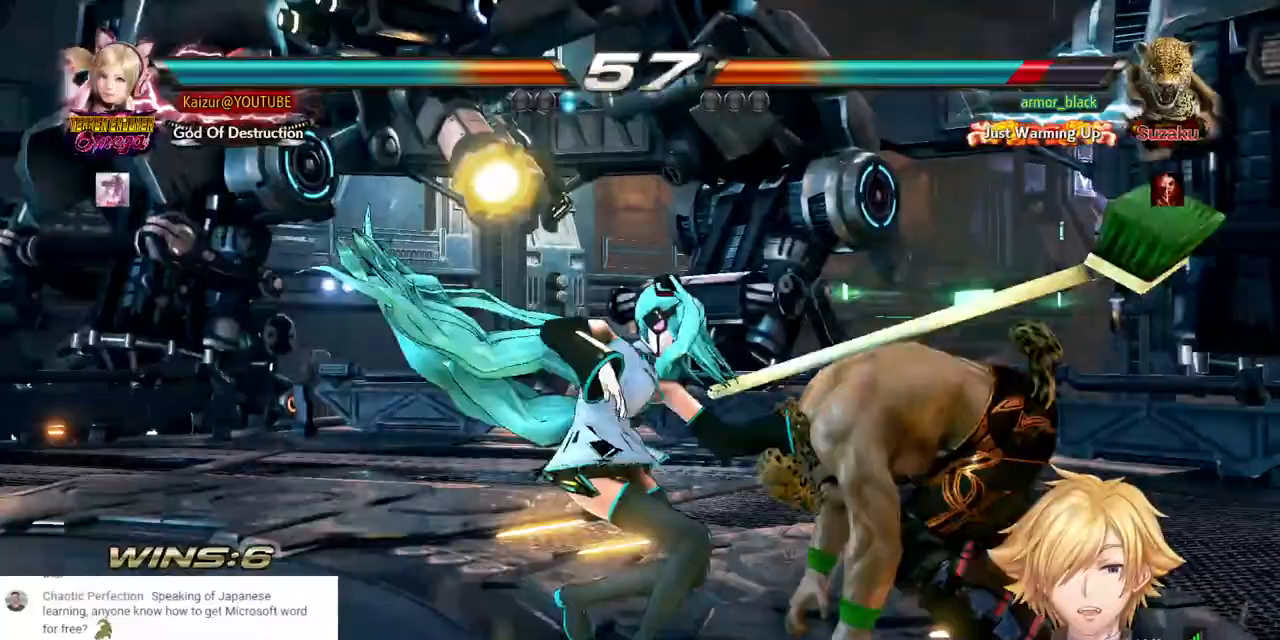
Gameplay with a controller (PlayStation layout); each line is a JSON object with the inputs held at the frame after it (dt_ms = milliseconds from this image to that frame). "events" lists button and stick changes between this image and that frame as [ms after this image, input, new state], when the widget could be followed in between. Not read: DPAD_UP SELECT.
{"dt_ms": 500, "buttons": ["DPAD_LEFT"], "left_stick": "center", "right_stick": "center", "events": [[417, "DPAD_LEFT", "down"]]}
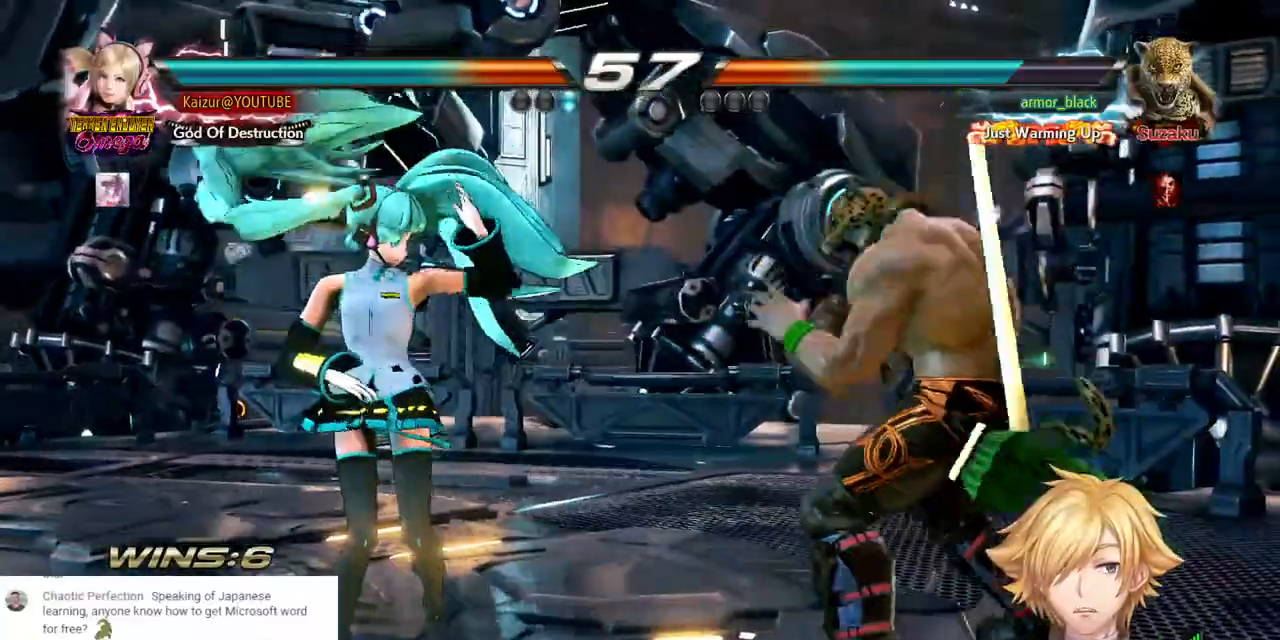
{"dt_ms": 500, "buttons": ["CIRCLE", "DPAD_RIGHT"], "left_stick": "center", "right_stick": "center", "events": [[217, "DPAD_LEFT", "up"], [267, "DPAD_RIGHT", "down"], [317, "CIRCLE", "down"], [433, "CIRCLE", "up"], [483, "CIRCLE", "down"]]}
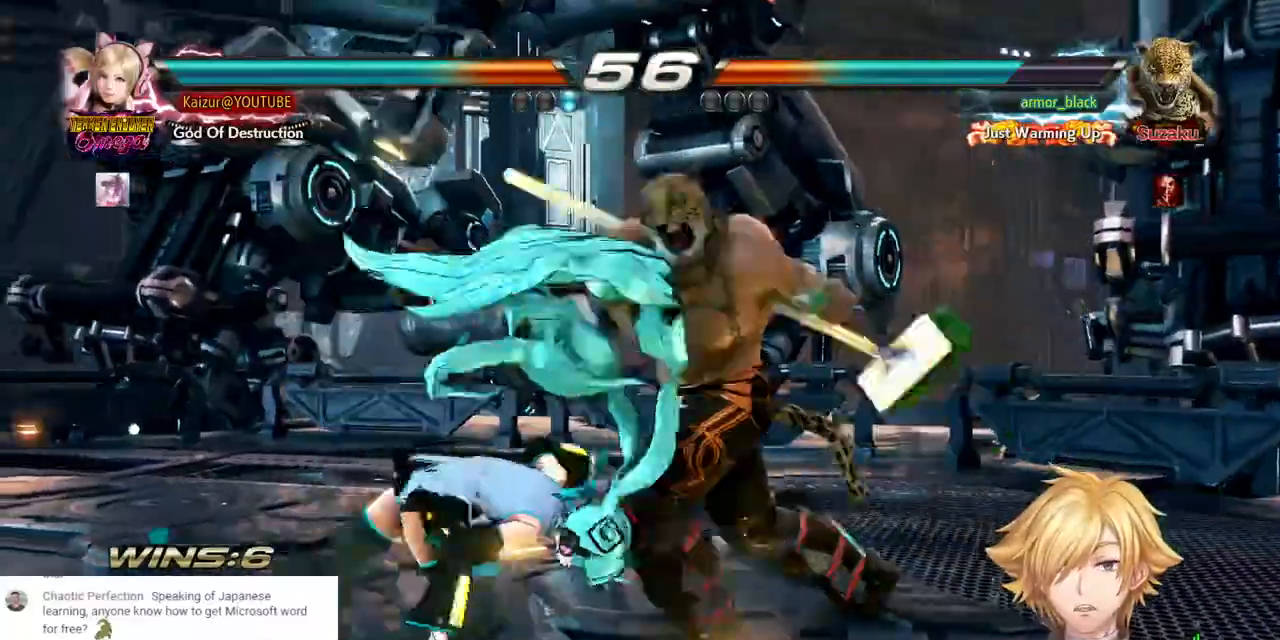
{"dt_ms": 1000, "buttons": ["DPAD_LEFT"], "left_stick": "center", "right_stick": "center", "events": [[100, "CIRCLE", "up"], [167, "CIRCLE", "down"], [283, "CIRCLE", "up"], [350, "DPAD_RIGHT", "up"], [750, "DPAD_LEFT", "down"]]}
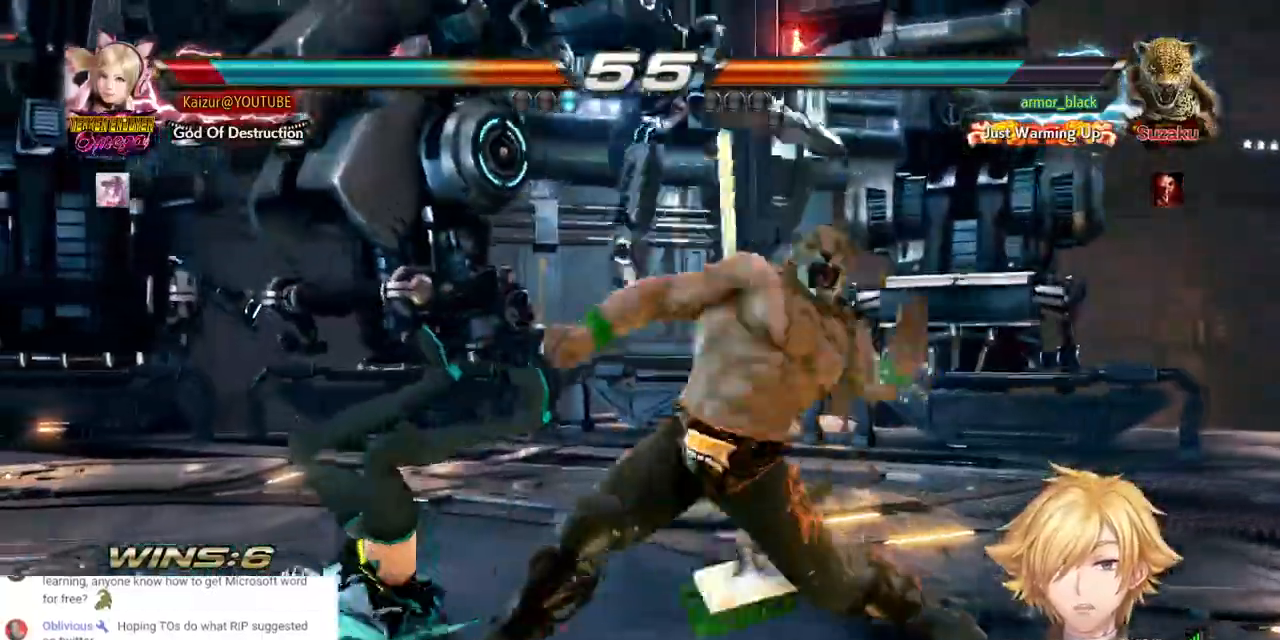
{"dt_ms": 500, "buttons": ["SQUARE", "DPAD_LEFT"], "left_stick": "center", "right_stick": "center", "events": [[283, "SQUARE", "down"], [400, "SQUARE", "up"], [483, "SQUARE", "down"]]}
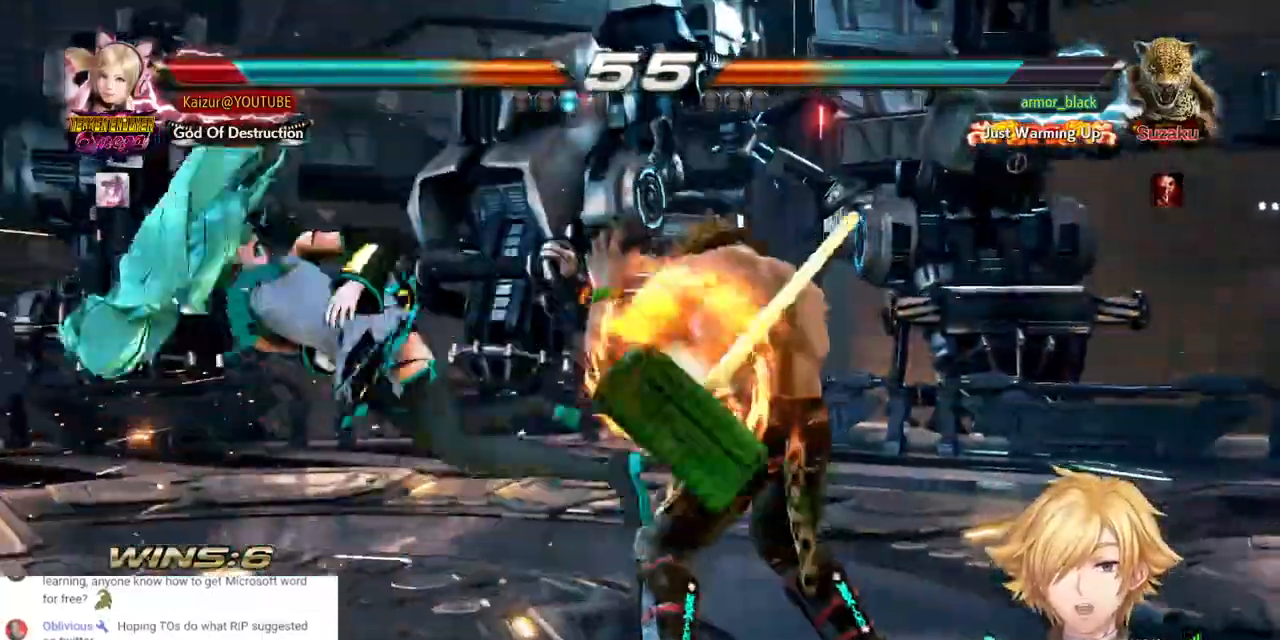
{"dt_ms": 500, "buttons": ["SQUARE", "DPAD_LEFT"], "left_stick": "center", "right_stick": "center", "events": [[117, "SQUARE", "up"], [200, "SQUARE", "down"]]}
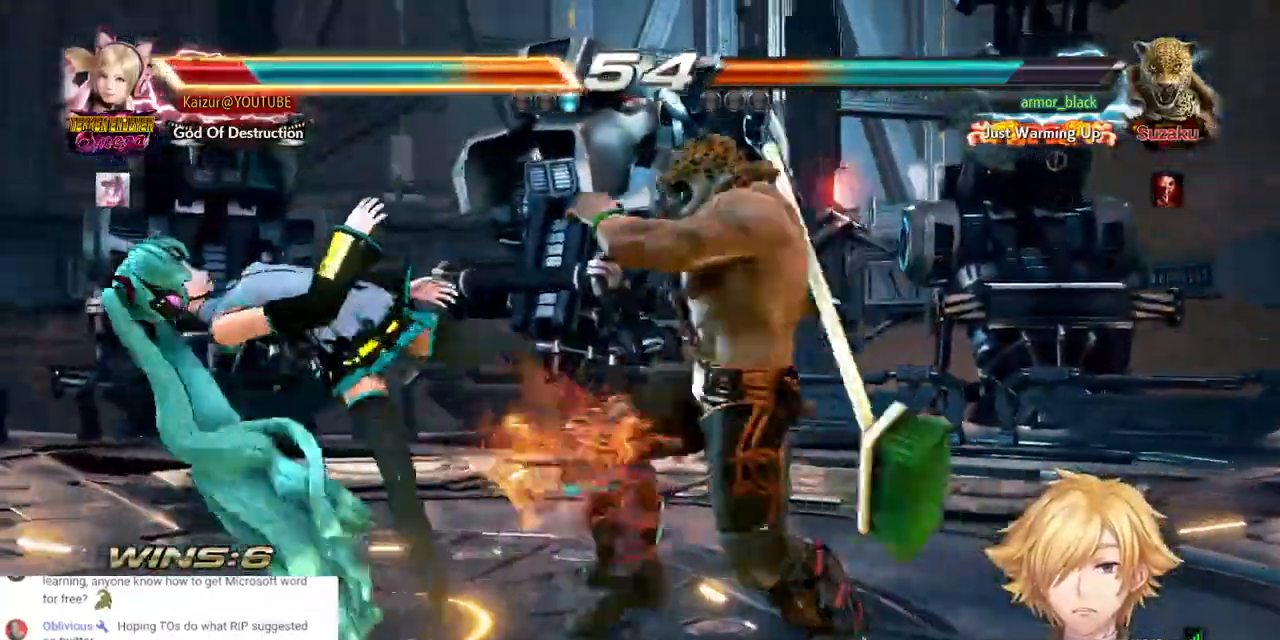
{"dt_ms": 500, "buttons": ["SQUARE", "DPAD_LEFT"], "left_stick": "center", "right_stick": "center", "events": [[33, "SQUARE", "up"], [167, "SQUARE", "down"], [300, "SQUARE", "up"], [433, "SQUARE", "down"]]}
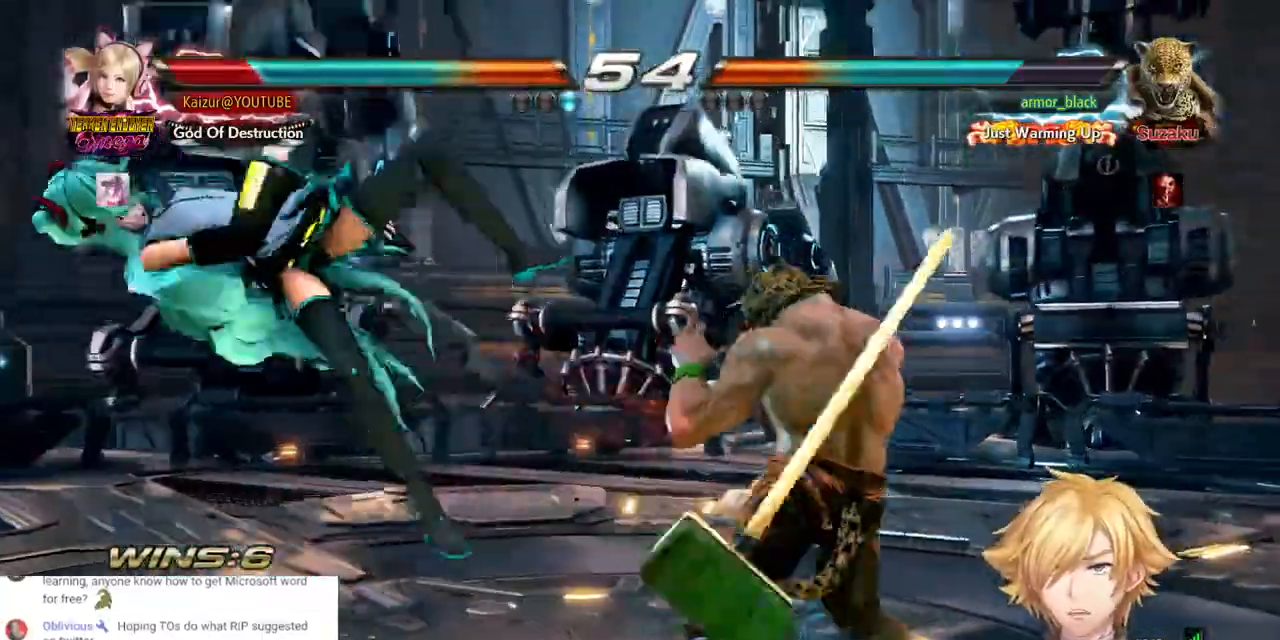
{"dt_ms": 500, "buttons": ["DPAD_LEFT"], "left_stick": "center", "right_stick": "center", "events": [[50, "SQUARE", "up"], [117, "DPAD_LEFT", "up"], [150, "SQUARE", "down"], [167, "DPAD_LEFT", "down"], [267, "SQUARE", "up"], [383, "SQUARE", "down"], [467, "SQUARE", "up"]]}
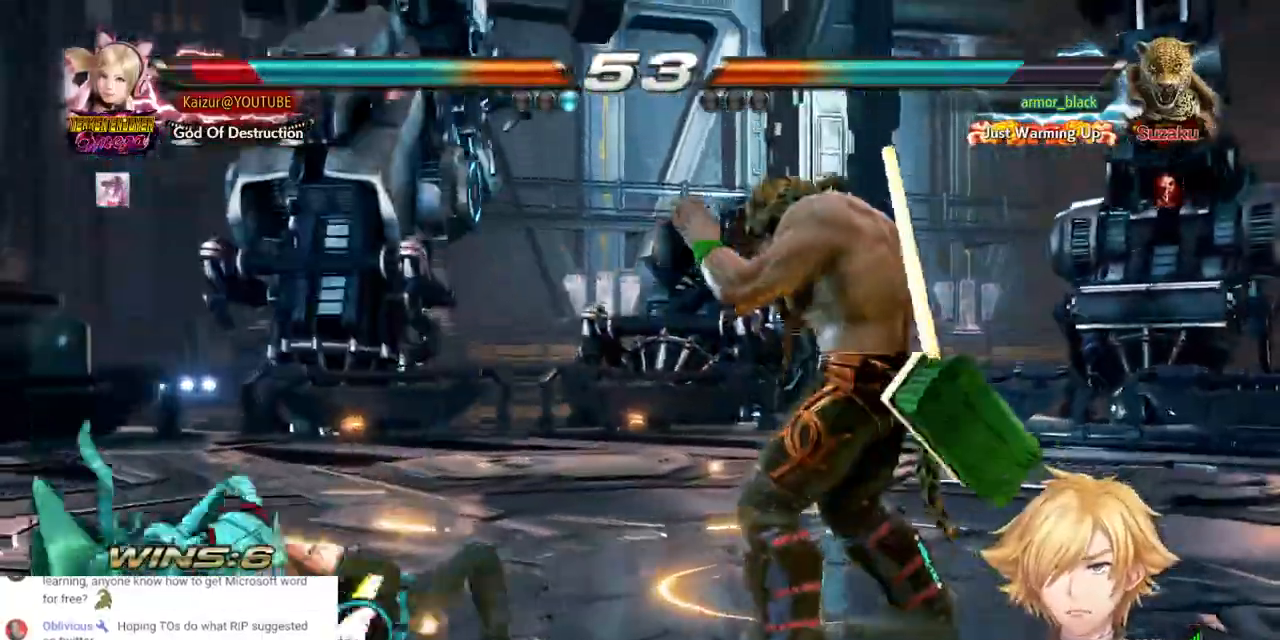
{"dt_ms": 500, "buttons": ["DPAD_LEFT"], "left_stick": "center", "right_stick": "center", "events": []}